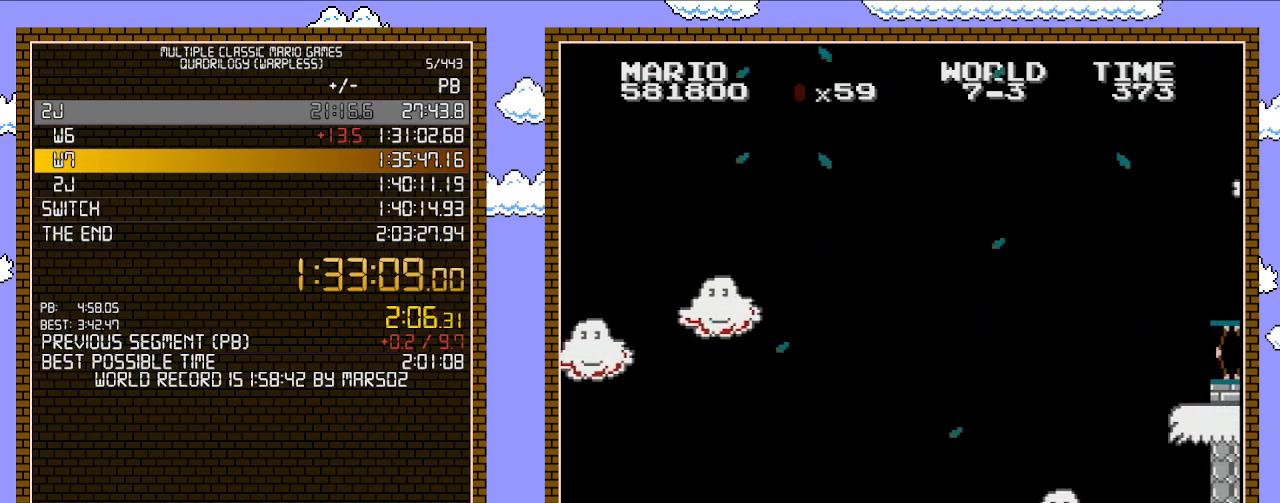
Gameplay with a controller (Nintendo layout); each line is a JSON object with the inputs held at the frame after it. "events" lists button and stick changes between this image and that frame as [ms after this image, input, new state], when the widget could be followed in between. Not read: L3 R3.
{"buttons": ["A", "B", "DPAD_RIGHT"], "events": []}
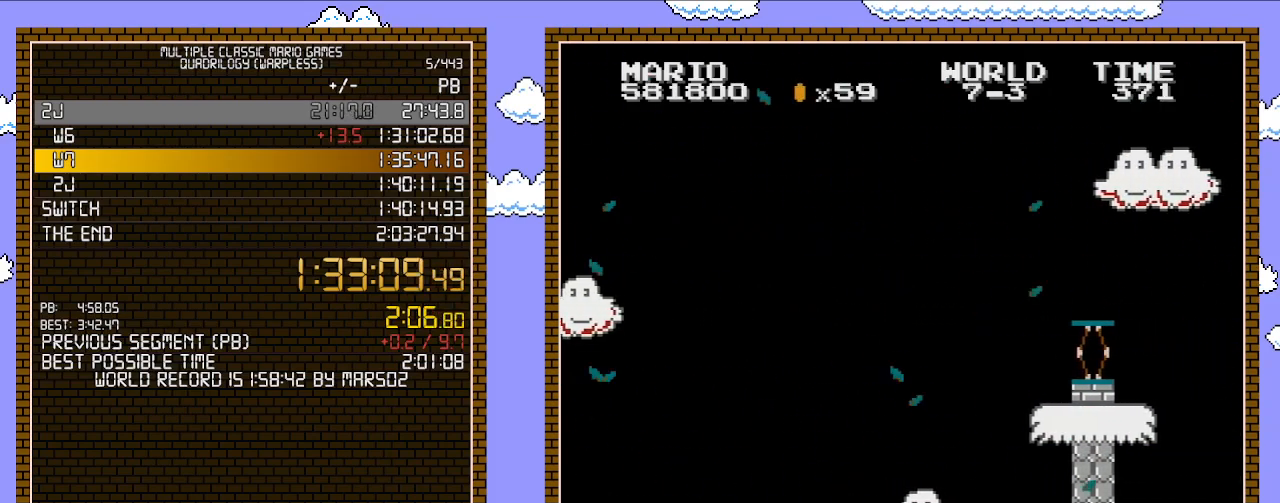
{"buttons": ["B", "DPAD_LEFT"], "events": [[133, "A", "up"], [350, "DPAD_RIGHT", "up"], [450, "DPAD_LEFT", "down"]]}
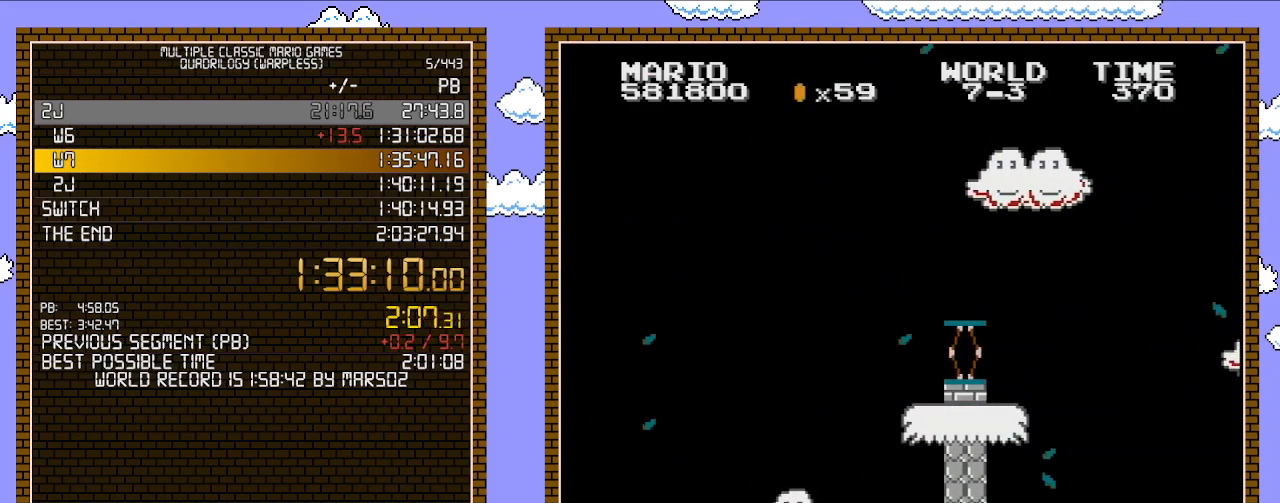
{"buttons": ["B", "DPAD_LEFT"], "events": []}
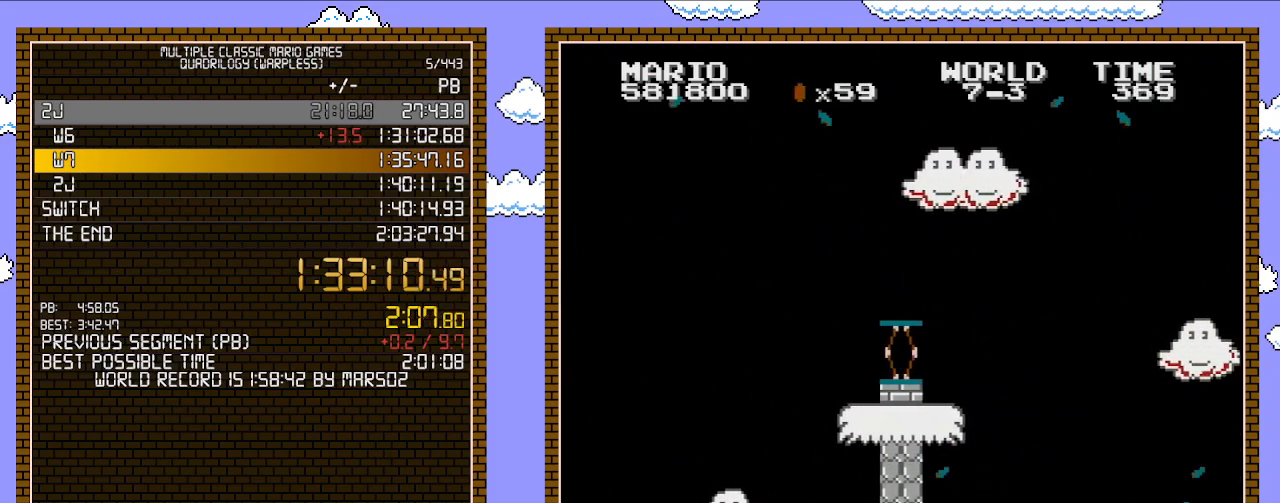
{"buttons": ["B"], "events": [[67, "DPAD_LEFT", "up"], [133, "DPAD_LEFT", "down"], [383, "DPAD_LEFT", "up"]]}
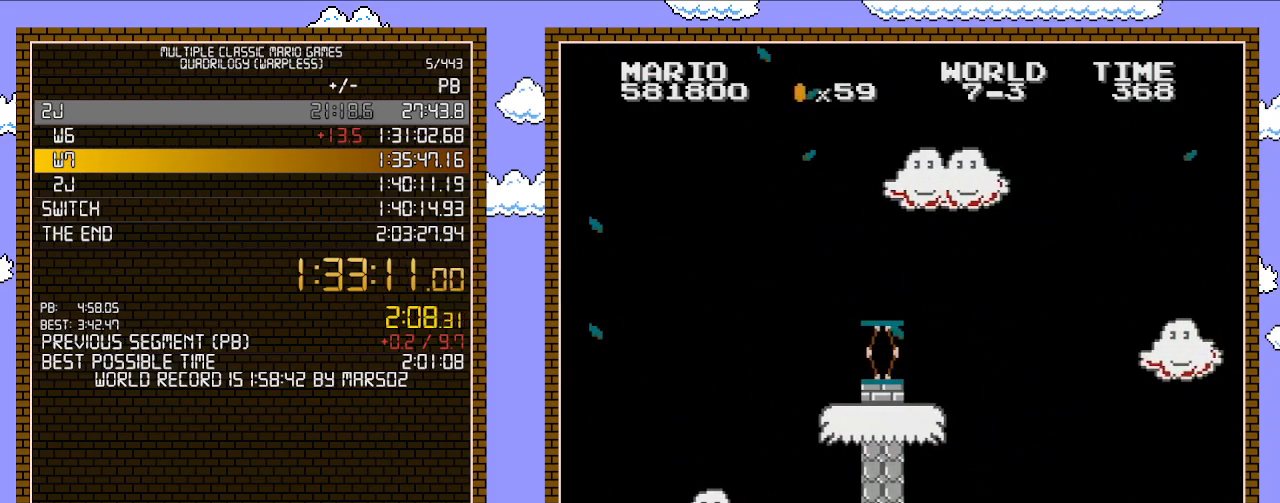
{"buttons": ["B", "DPAD_LEFT"], "events": [[233, "DPAD_RIGHT", "down"], [350, "DPAD_RIGHT", "up"], [500, "DPAD_LEFT", "down"]]}
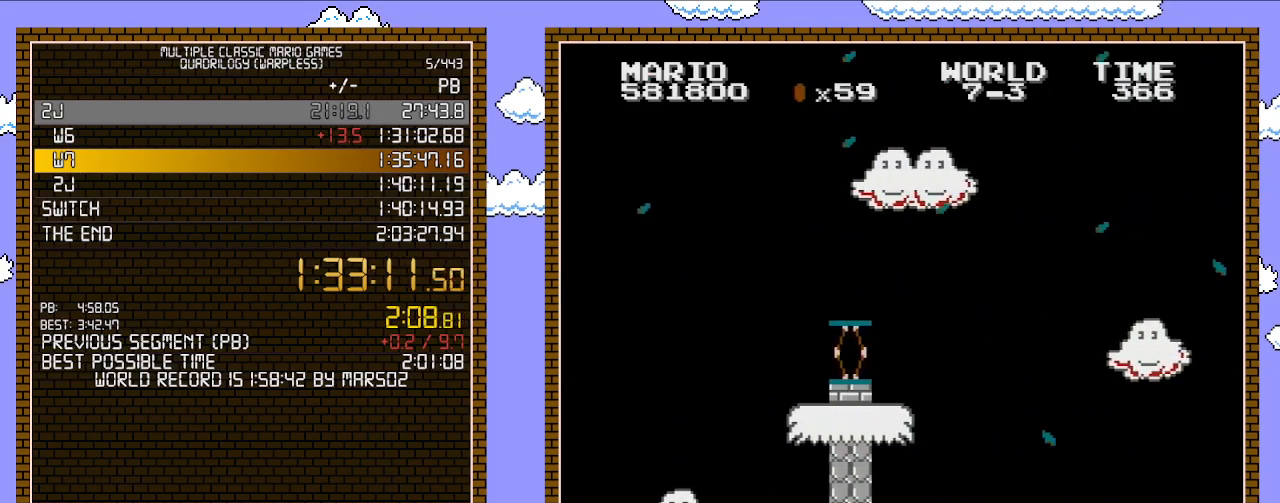
{"buttons": ["B", "DPAD_LEFT"], "events": [[100, "DPAD_LEFT", "up"], [500, "DPAD_LEFT", "down"]]}
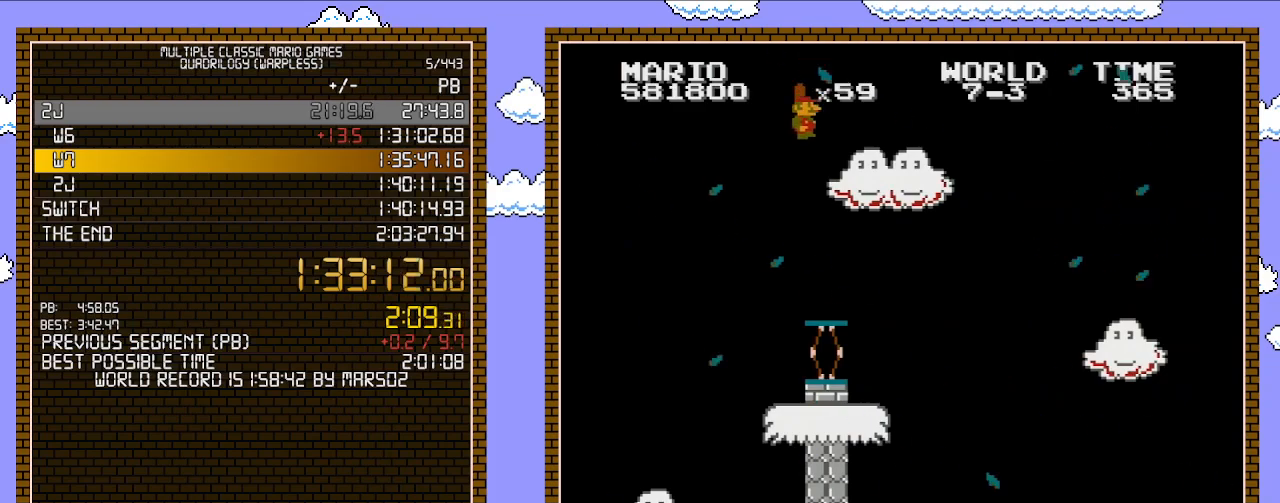
{"buttons": ["B", "DPAD_RIGHT"], "events": [[133, "DPAD_LEFT", "up"], [350, "DPAD_RIGHT", "down"]]}
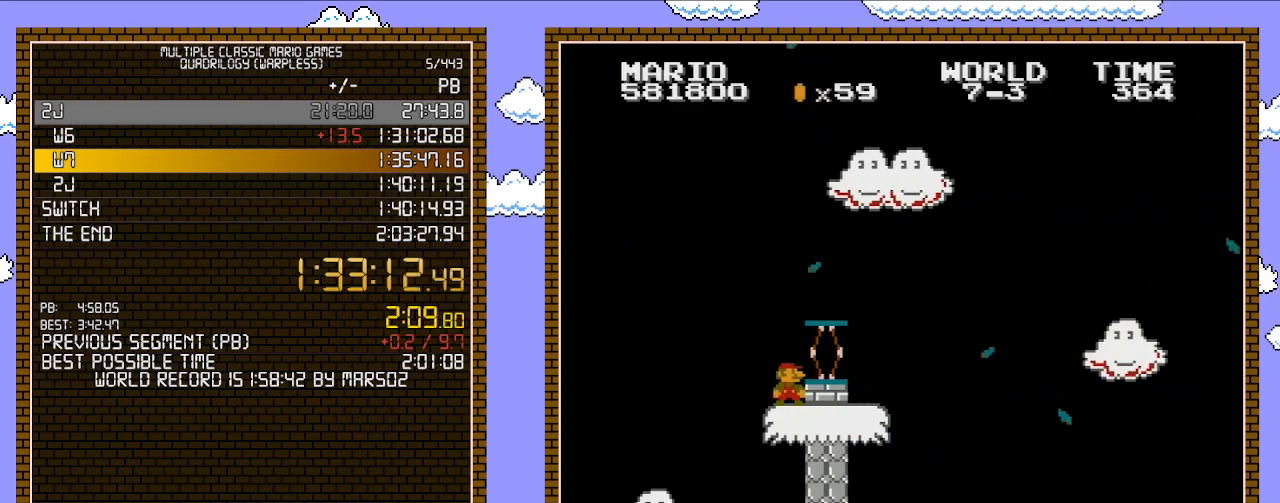
{"buttons": ["B", "DPAD_RIGHT"], "events": [[33, "DPAD_RIGHT", "up"], [283, "A", "down"], [417, "DPAD_RIGHT", "down"], [450, "A", "up"]]}
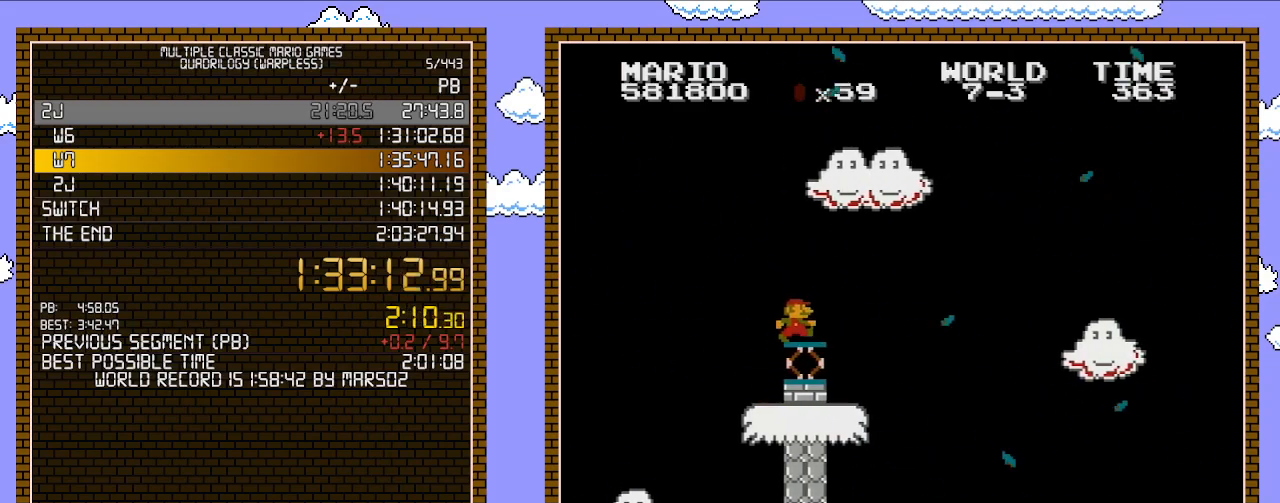
{"buttons": ["A", "B", "DPAD_RIGHT"], "events": [[350, "A", "down"]]}
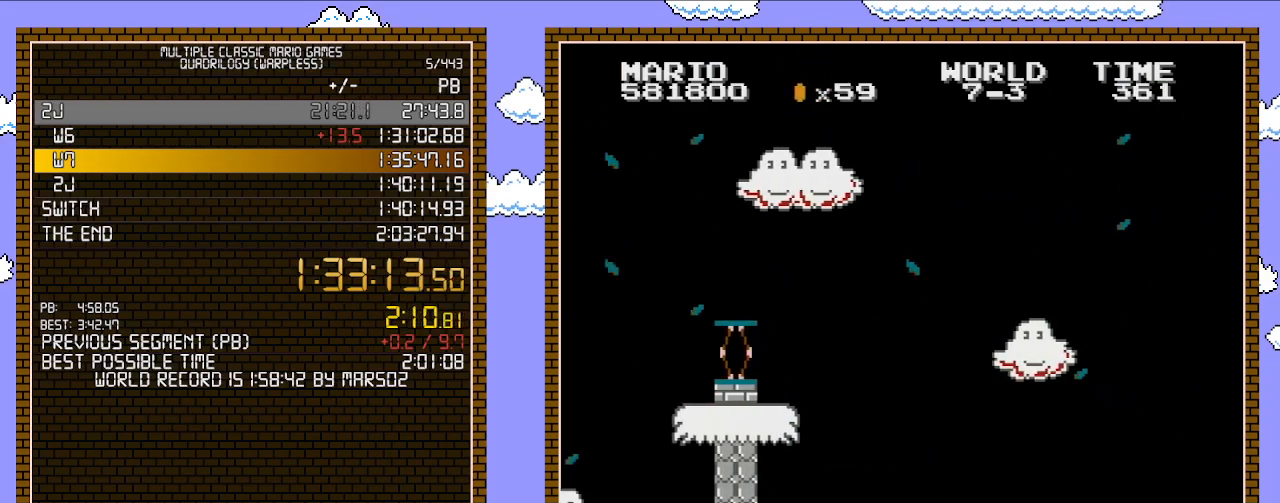
{"buttons": ["A", "B", "DPAD_RIGHT"], "events": []}
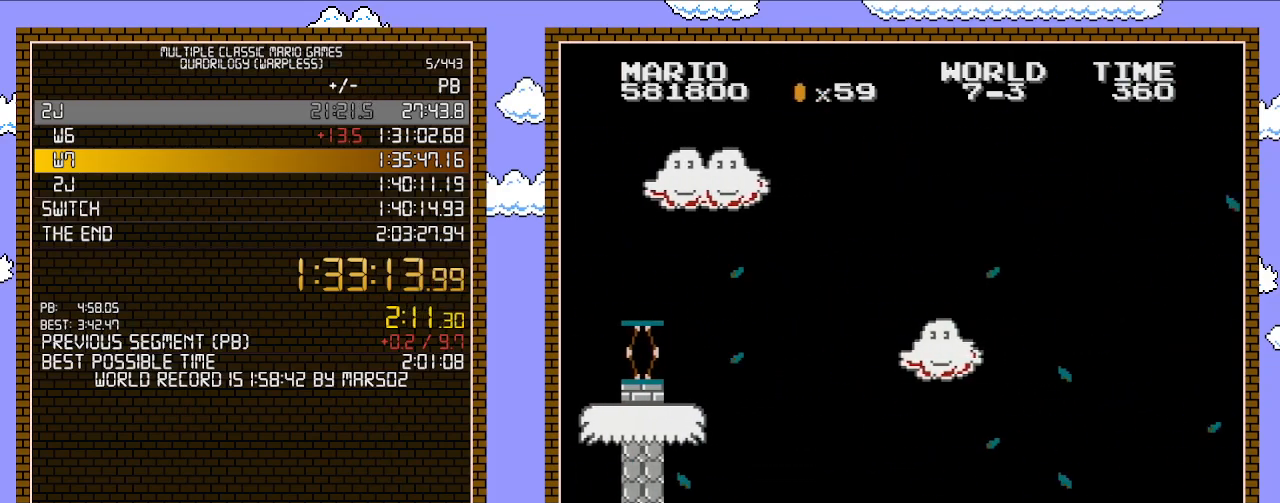
{"buttons": ["A", "B", "DPAD_RIGHT"], "events": []}
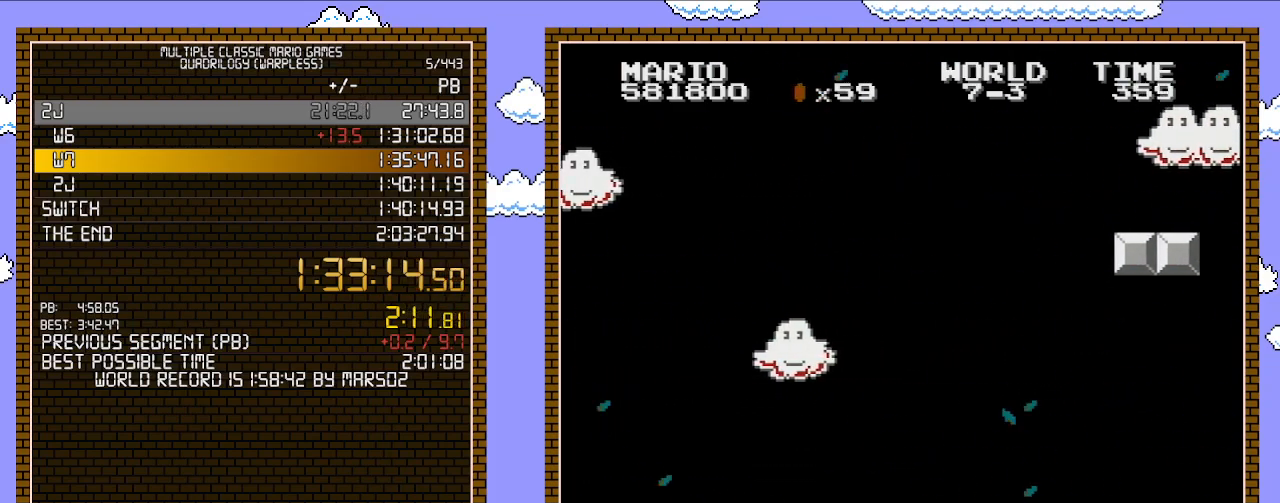
{"buttons": ["A", "B", "DPAD_RIGHT"], "events": []}
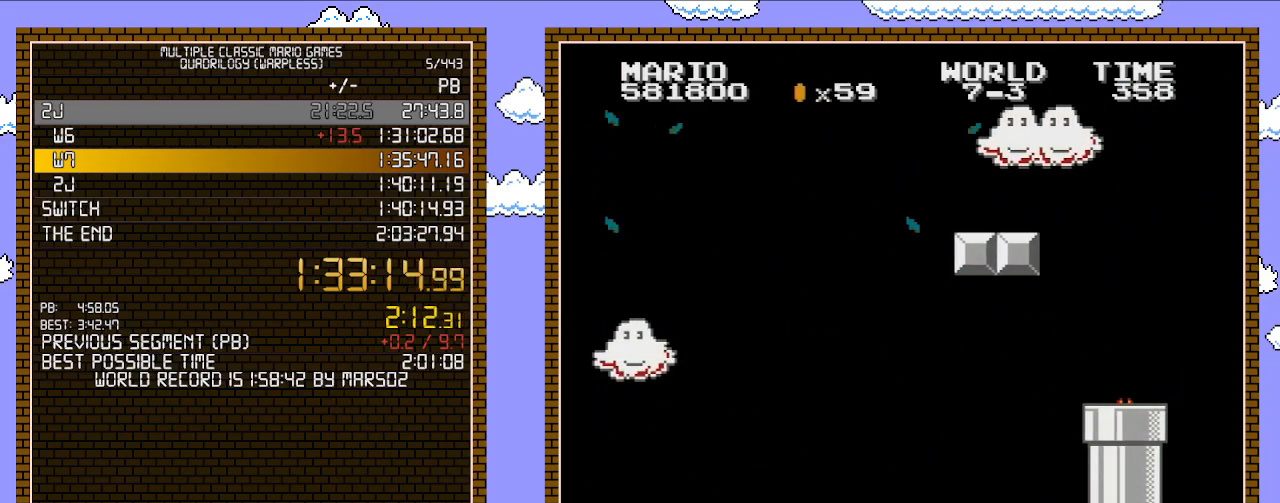
{"buttons": ["A", "B", "DPAD_RIGHT"], "events": []}
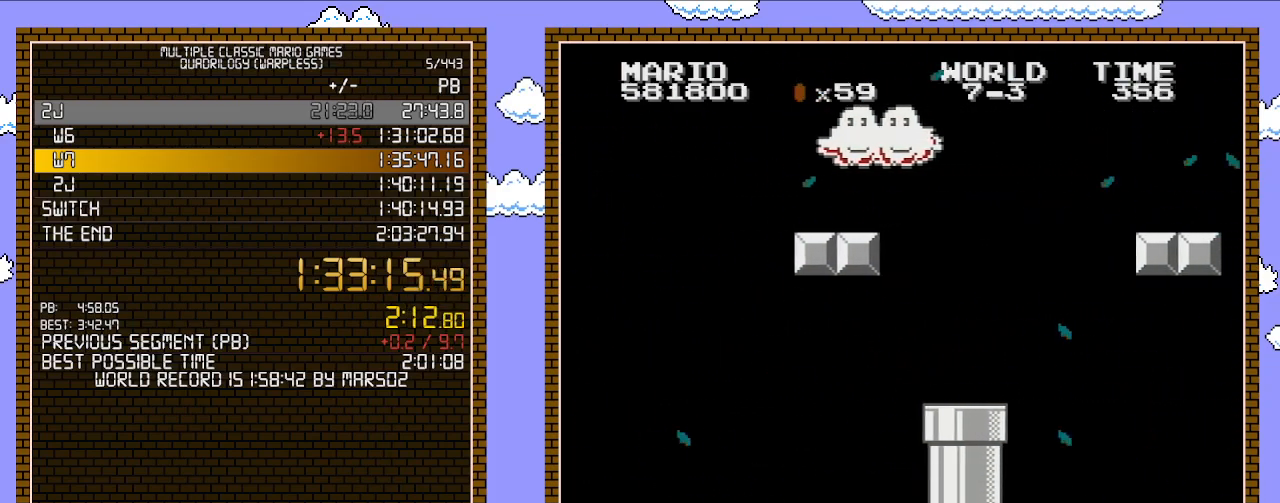
{"buttons": ["A", "B", "DPAD_RIGHT"], "events": []}
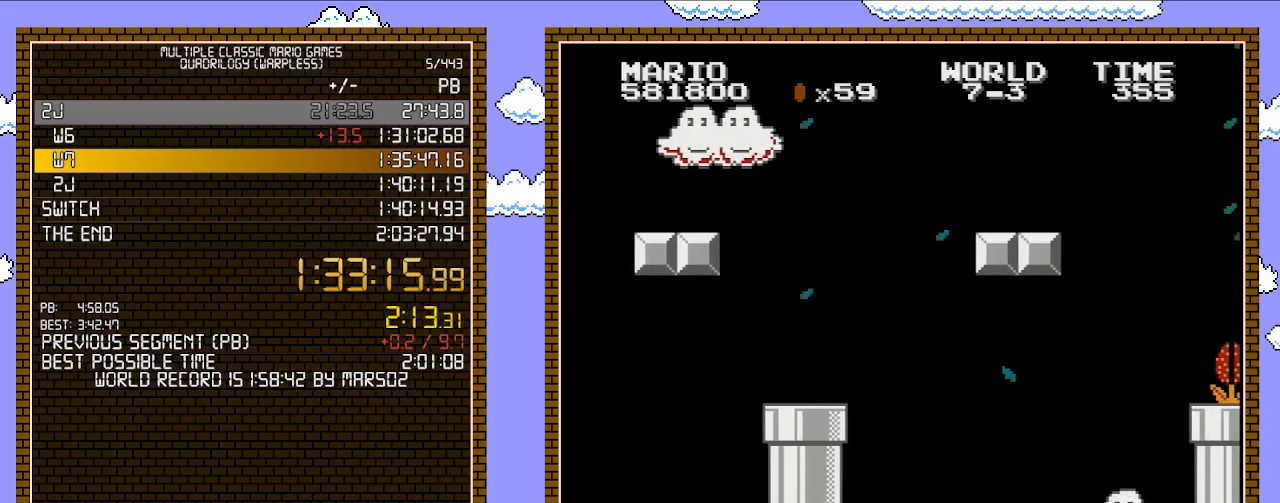
{"buttons": ["A", "B", "DPAD_RIGHT"], "events": []}
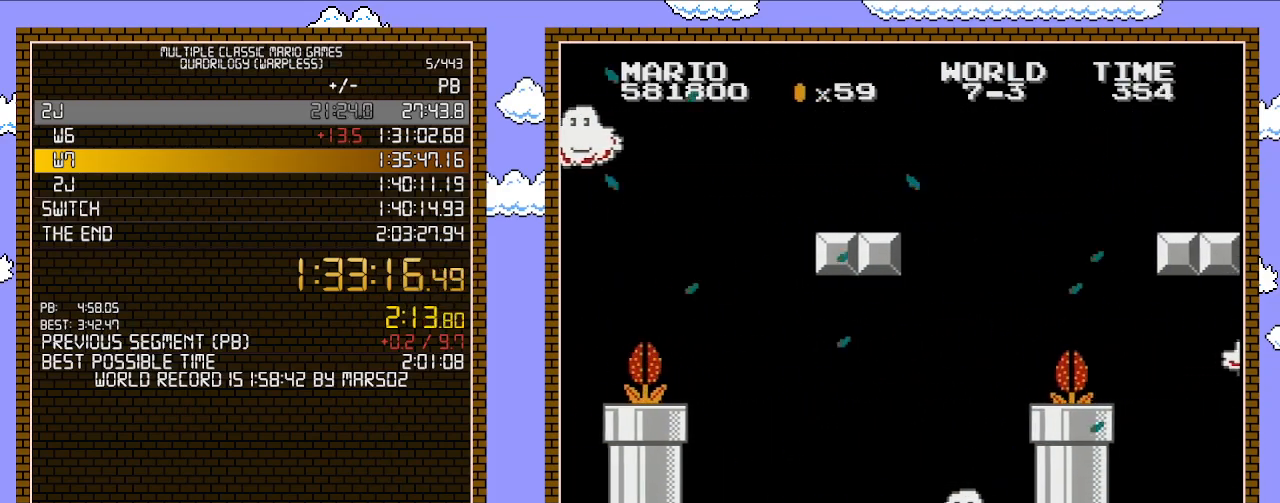
{"buttons": ["A", "B", "DPAD_RIGHT"], "events": []}
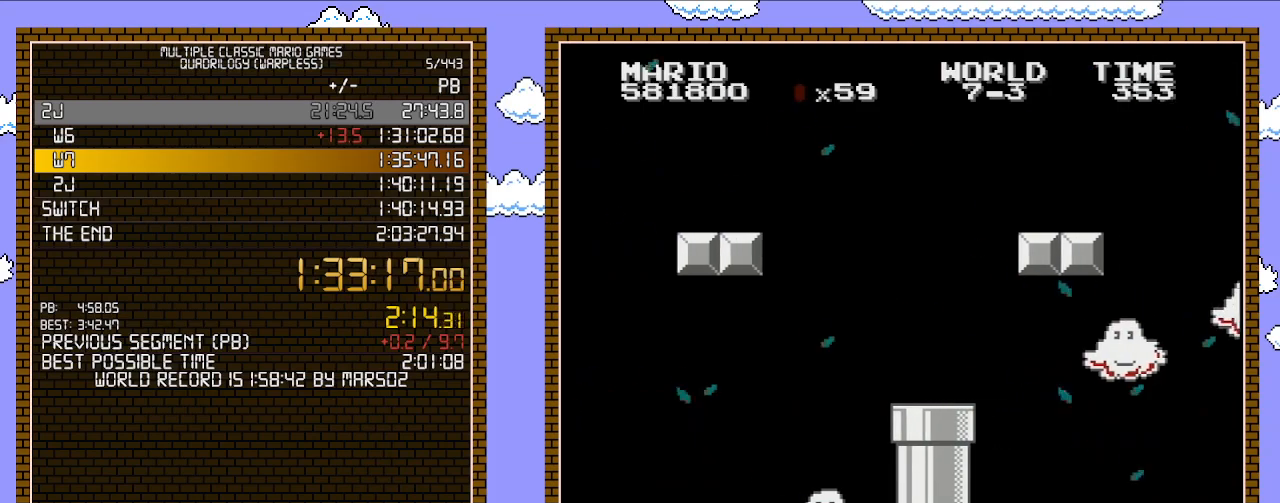
{"buttons": ["A", "B", "DPAD_RIGHT"], "events": []}
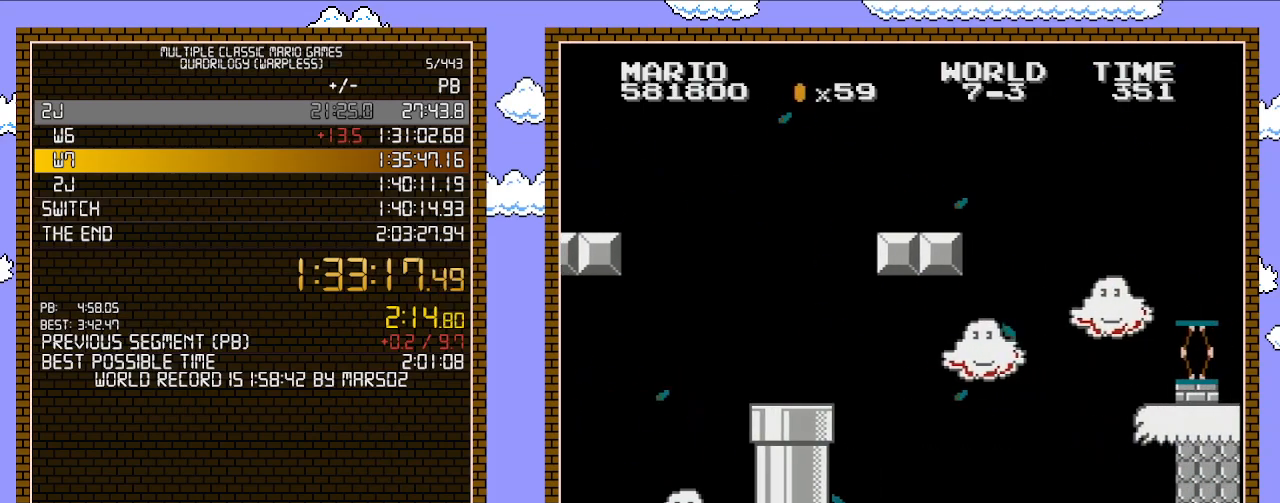
{"buttons": ["B", "DPAD_RIGHT"], "events": [[500, "A", "up"]]}
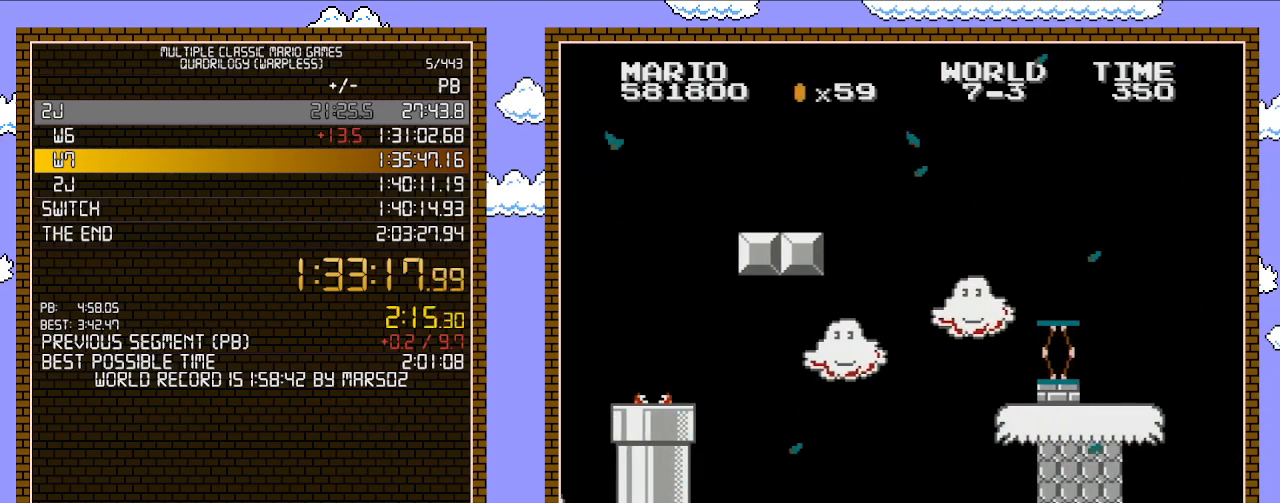
{"buttons": ["B", "DPAD_LEFT"], "events": [[283, "DPAD_RIGHT", "up"], [383, "DPAD_LEFT", "down"]]}
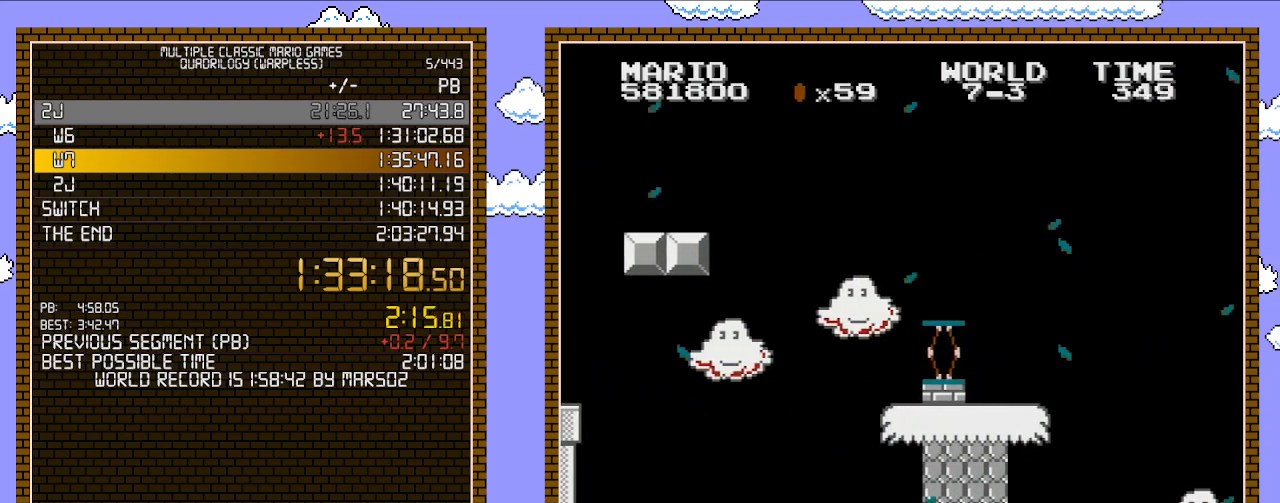
{"buttons": ["B"], "events": [[383, "DPAD_LEFT", "up"]]}
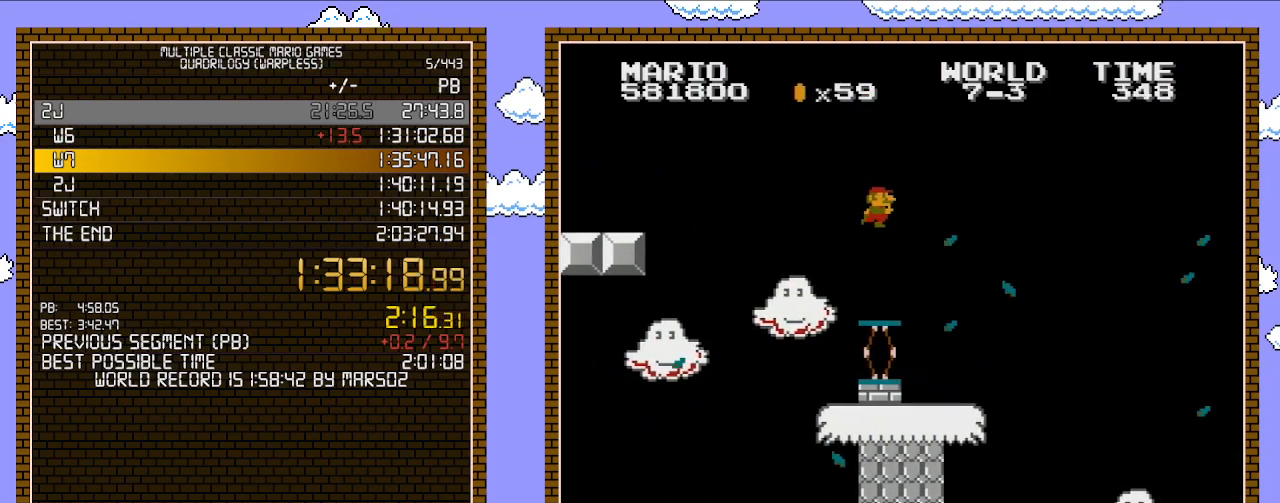
{"buttons": ["B", "DPAD_RIGHT"], "events": [[233, "DPAD_LEFT", "down"], [317, "DPAD_LEFT", "up"], [417, "DPAD_RIGHT", "down"]]}
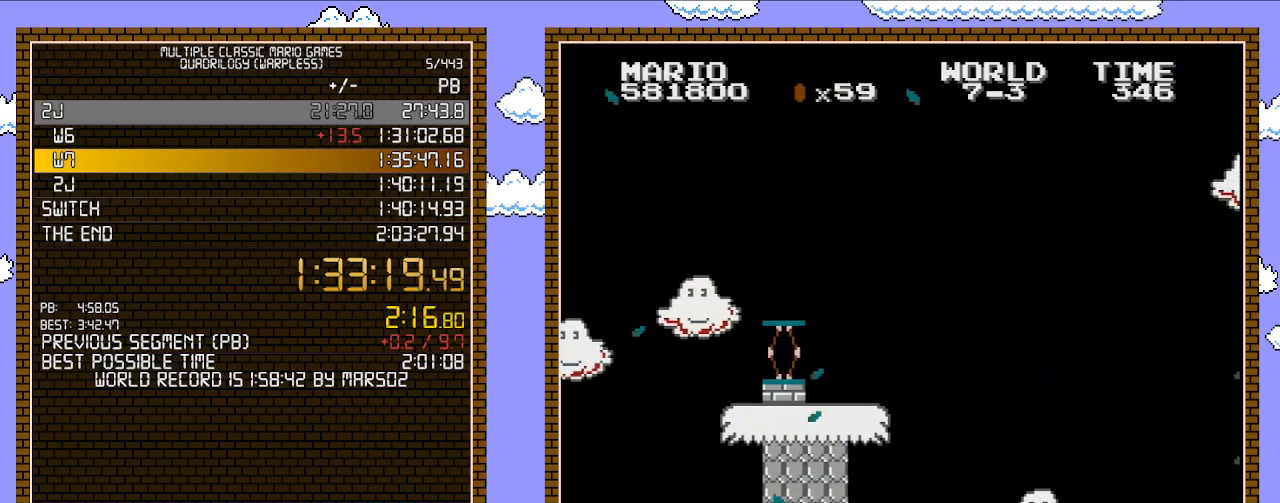
{"buttons": ["A", "B", "DPAD_RIGHT"], "events": [[33, "A", "down"]]}
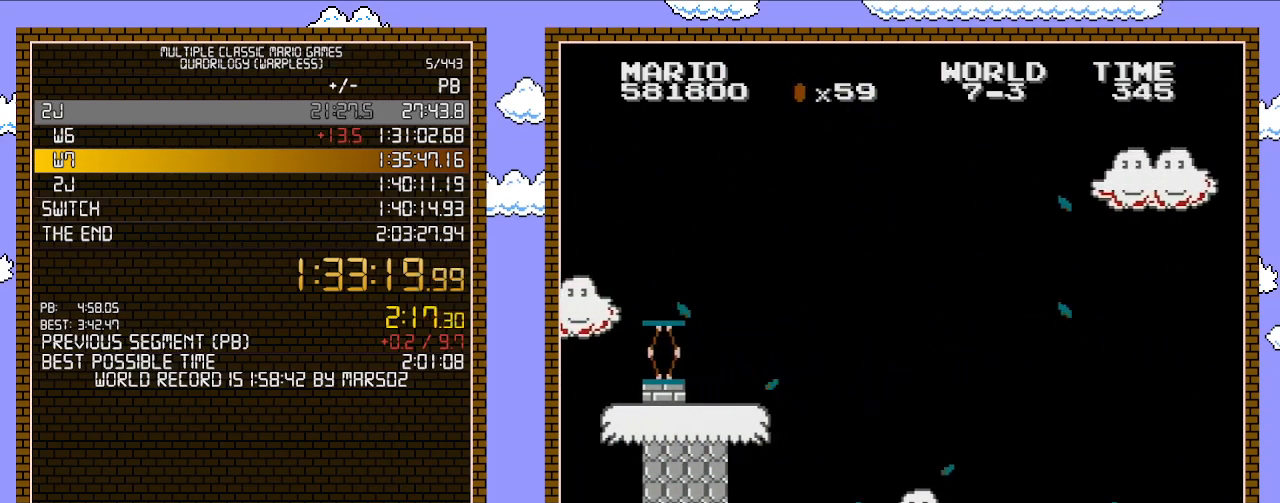
{"buttons": ["A", "B", "DPAD_RIGHT"], "events": []}
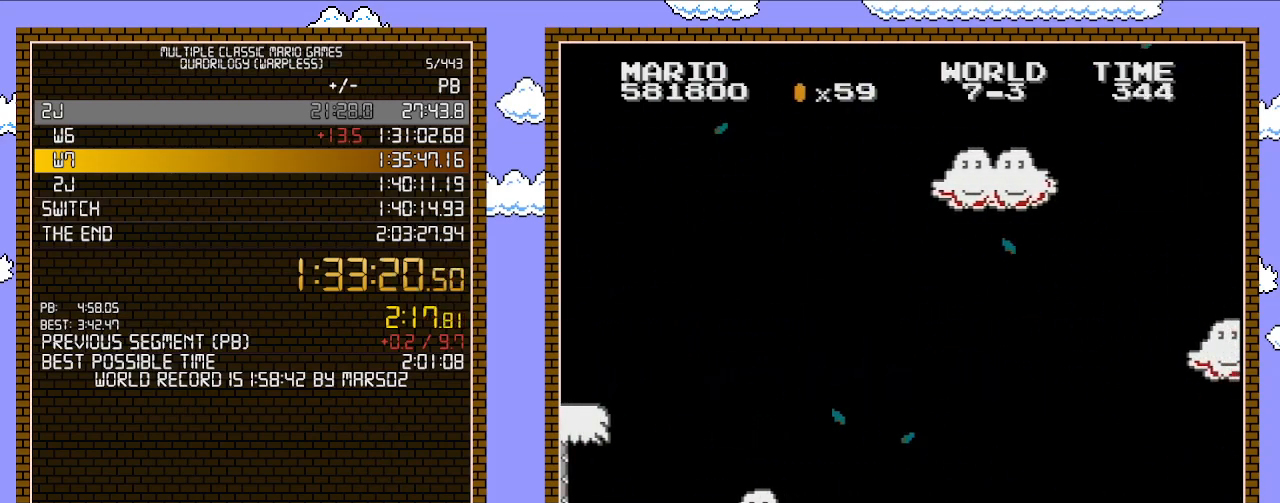
{"buttons": ["A", "B", "DPAD_RIGHT"], "events": []}
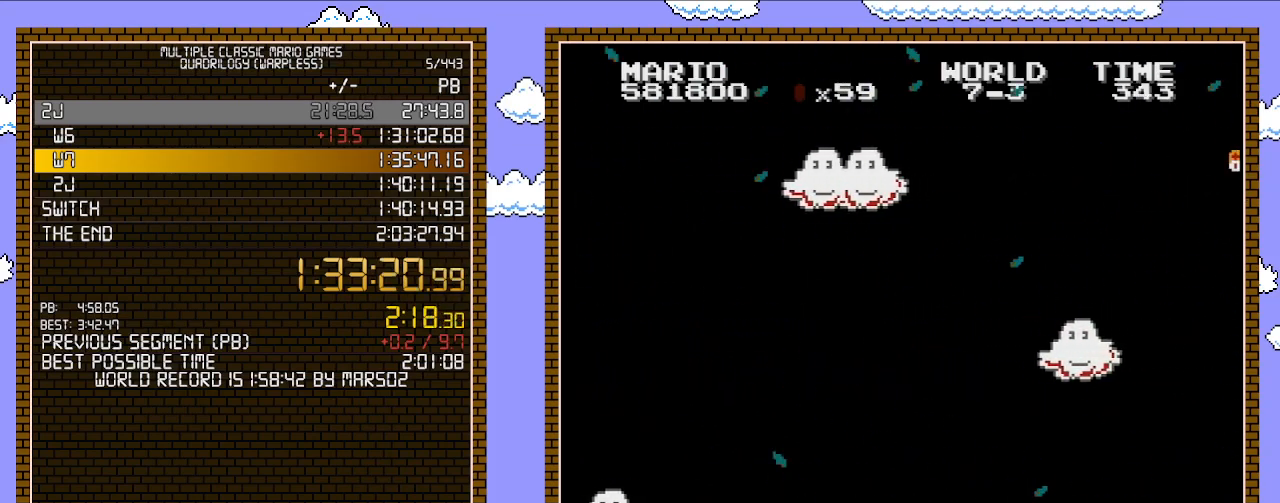
{"buttons": ["A", "B", "DPAD_RIGHT"], "events": []}